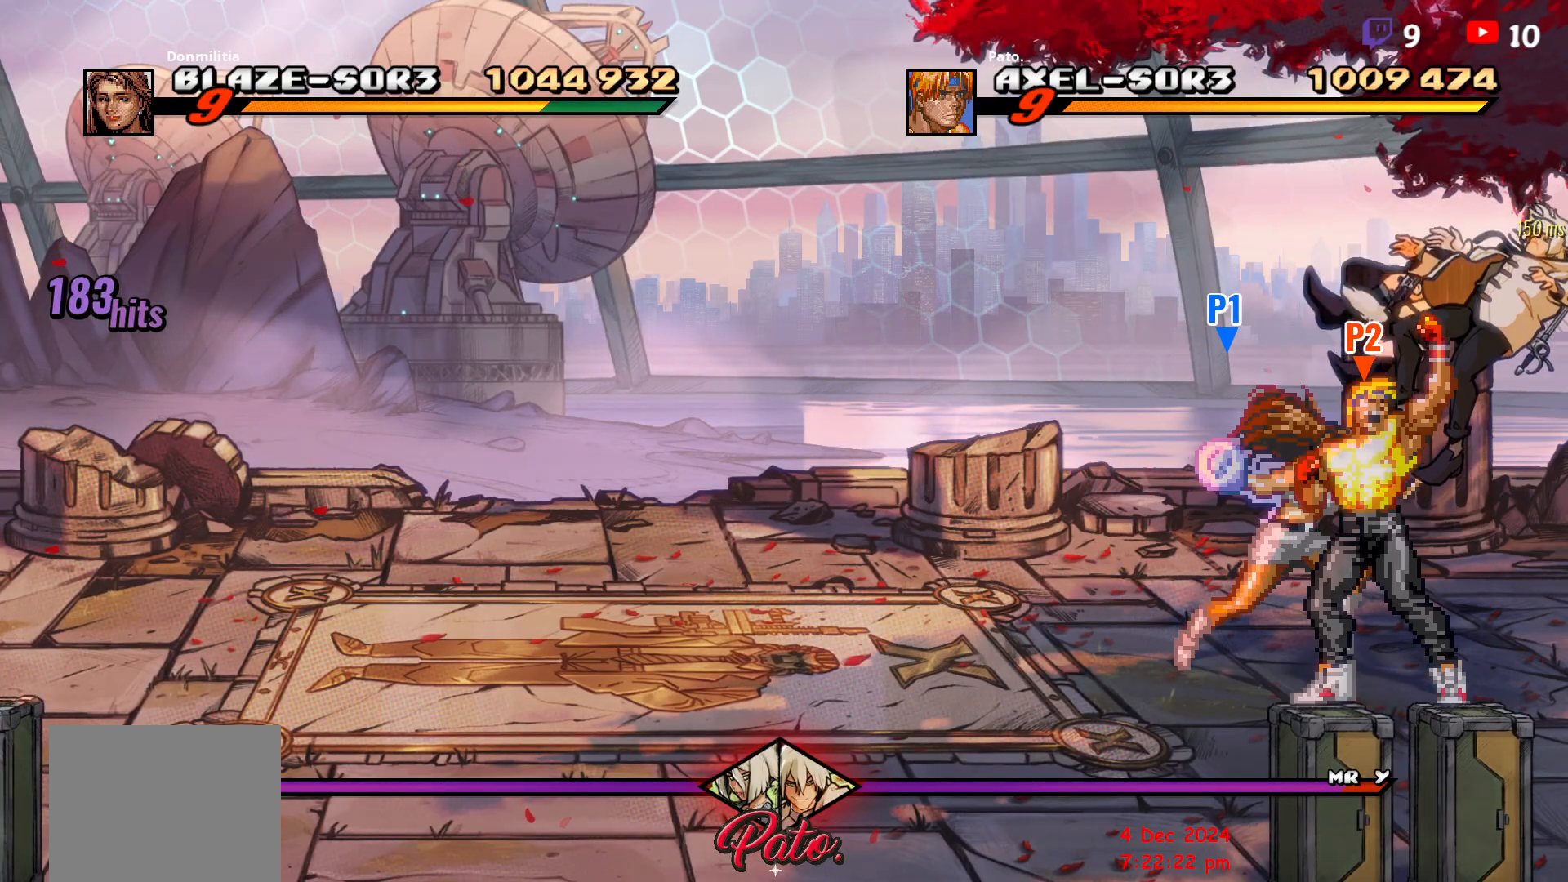
Gameplay with a controller (Xbox layout); each line is a JSON object with the inputs held at the frame after it. "button_events" lists button changes between this image and that frame as [ms after this image, input, new state], when the widget could be followed in between (sticks are given only as held states). Not read: L3 R3 left_stick right_stick.
{"buttons": [], "button_events": [[50, "Y", "down"], [100, "Y", "up"], [150, "Y", "down"], [200, "Y", "up"], [283, "Y", "down"], [500, "Y", "up"]]}
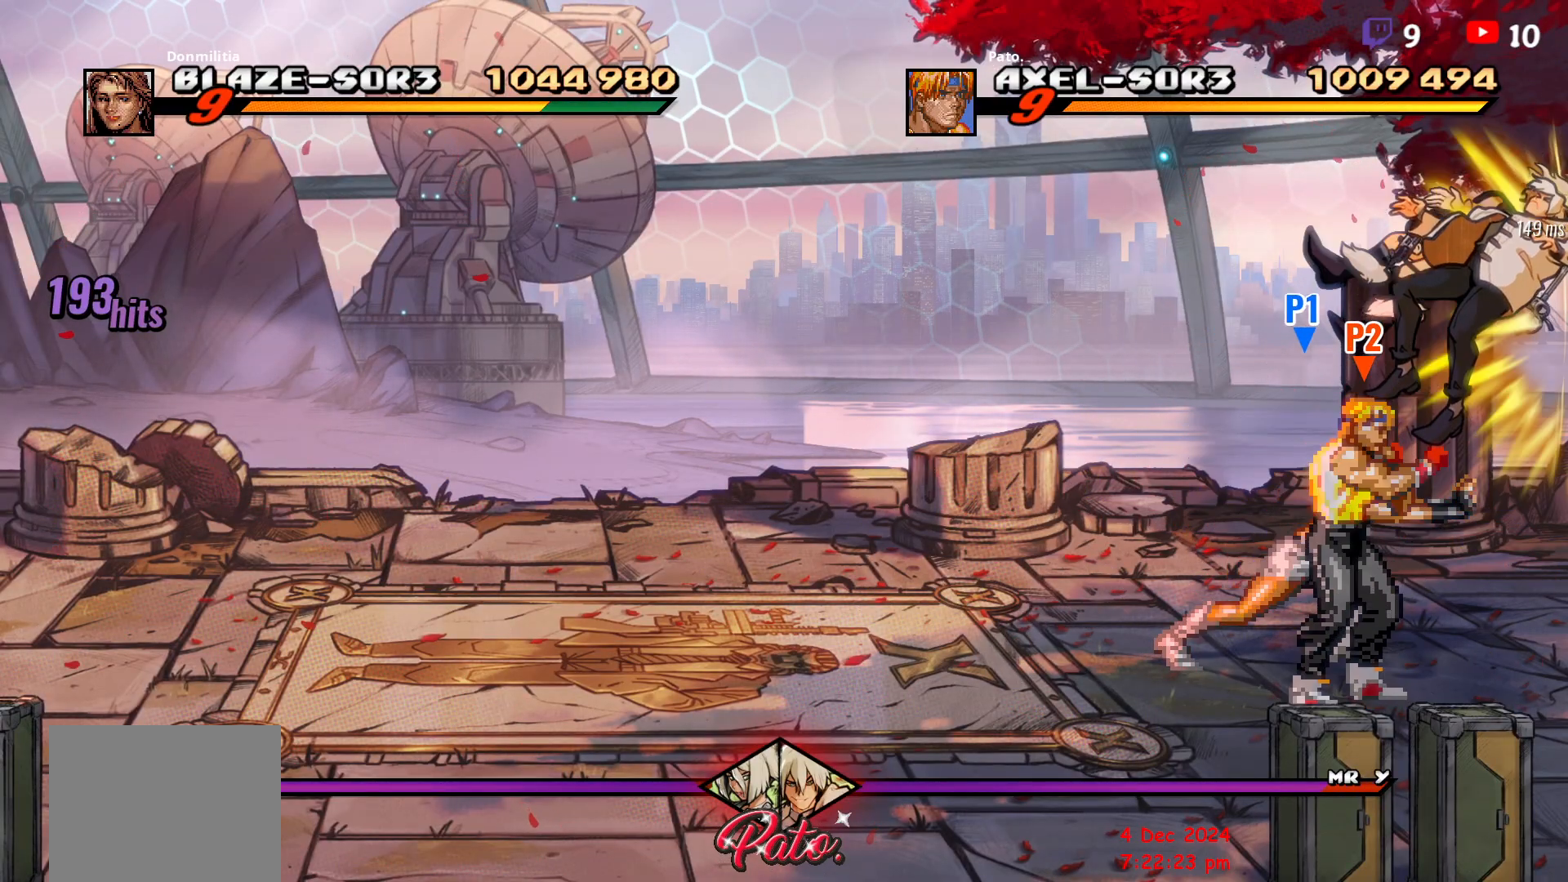
{"buttons": [], "button_events": [[83, "Y", "down"], [133, "Y", "up"], [200, "Y", "down"], [350, "Y", "up"], [400, "Y", "down"], [467, "Y", "up"]]}
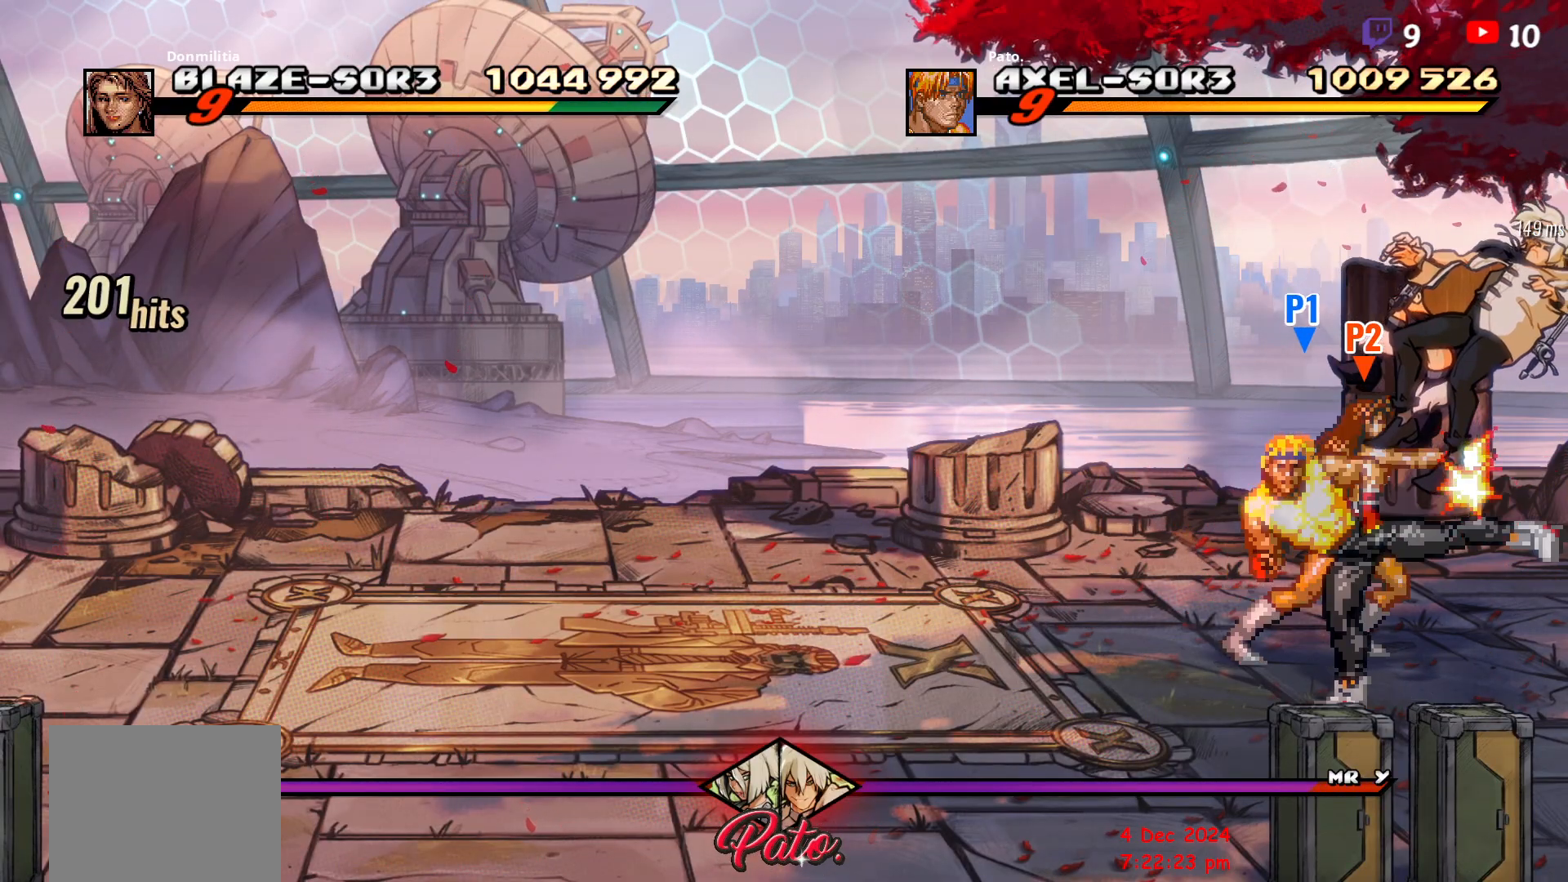
{"buttons": ["Y"], "button_events": [[33, "Y", "down"], [183, "Y", "up"], [250, "Y", "down"]]}
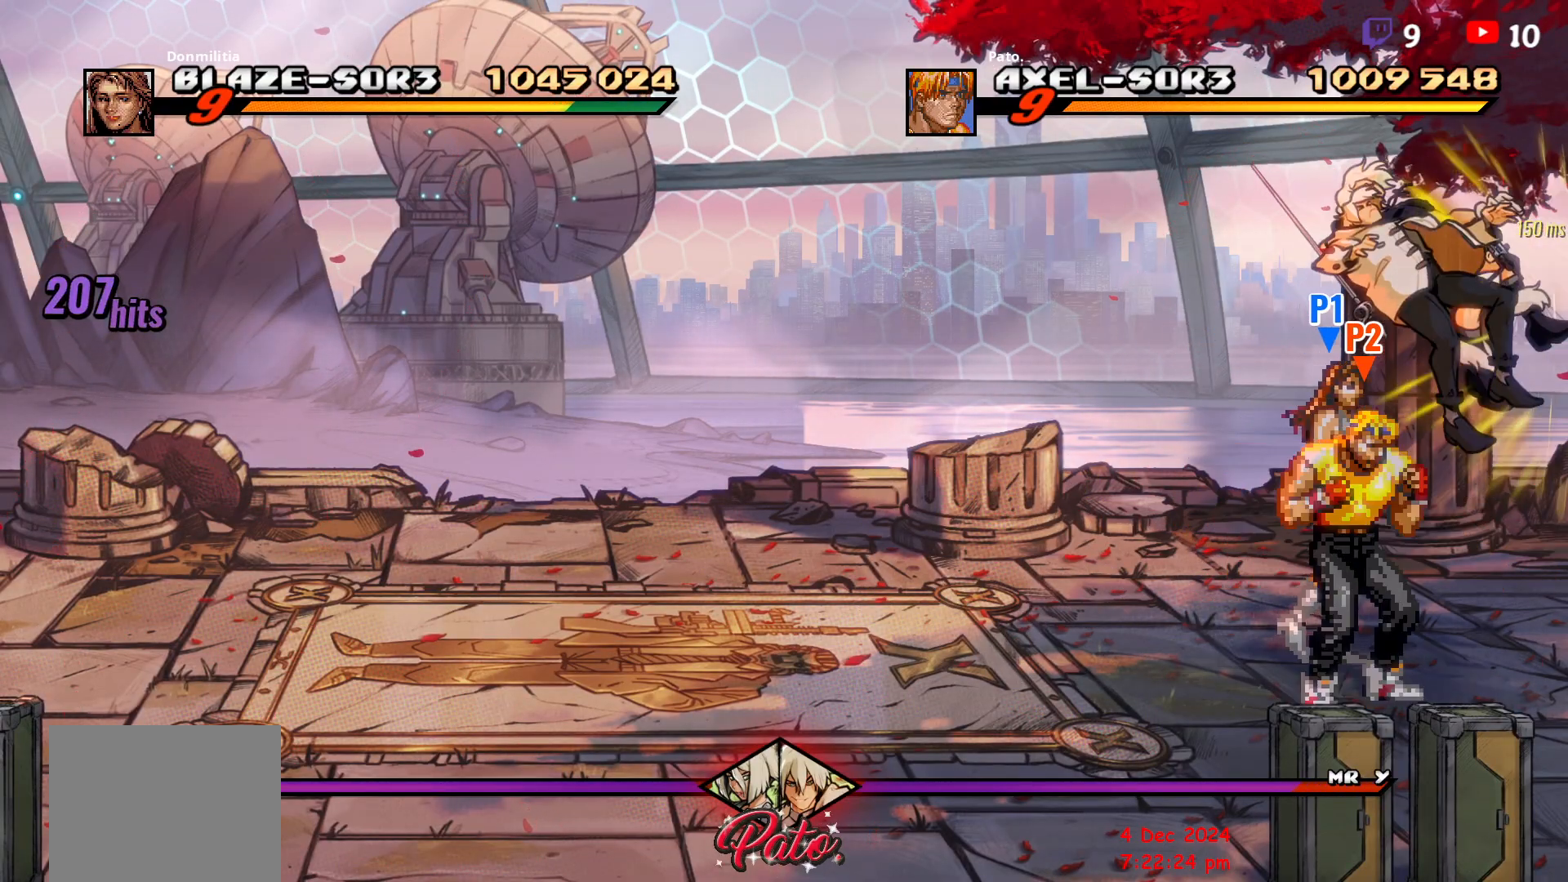
{"buttons": ["Y"], "button_events": [[333, "Y", "up"], [383, "Y", "down"]]}
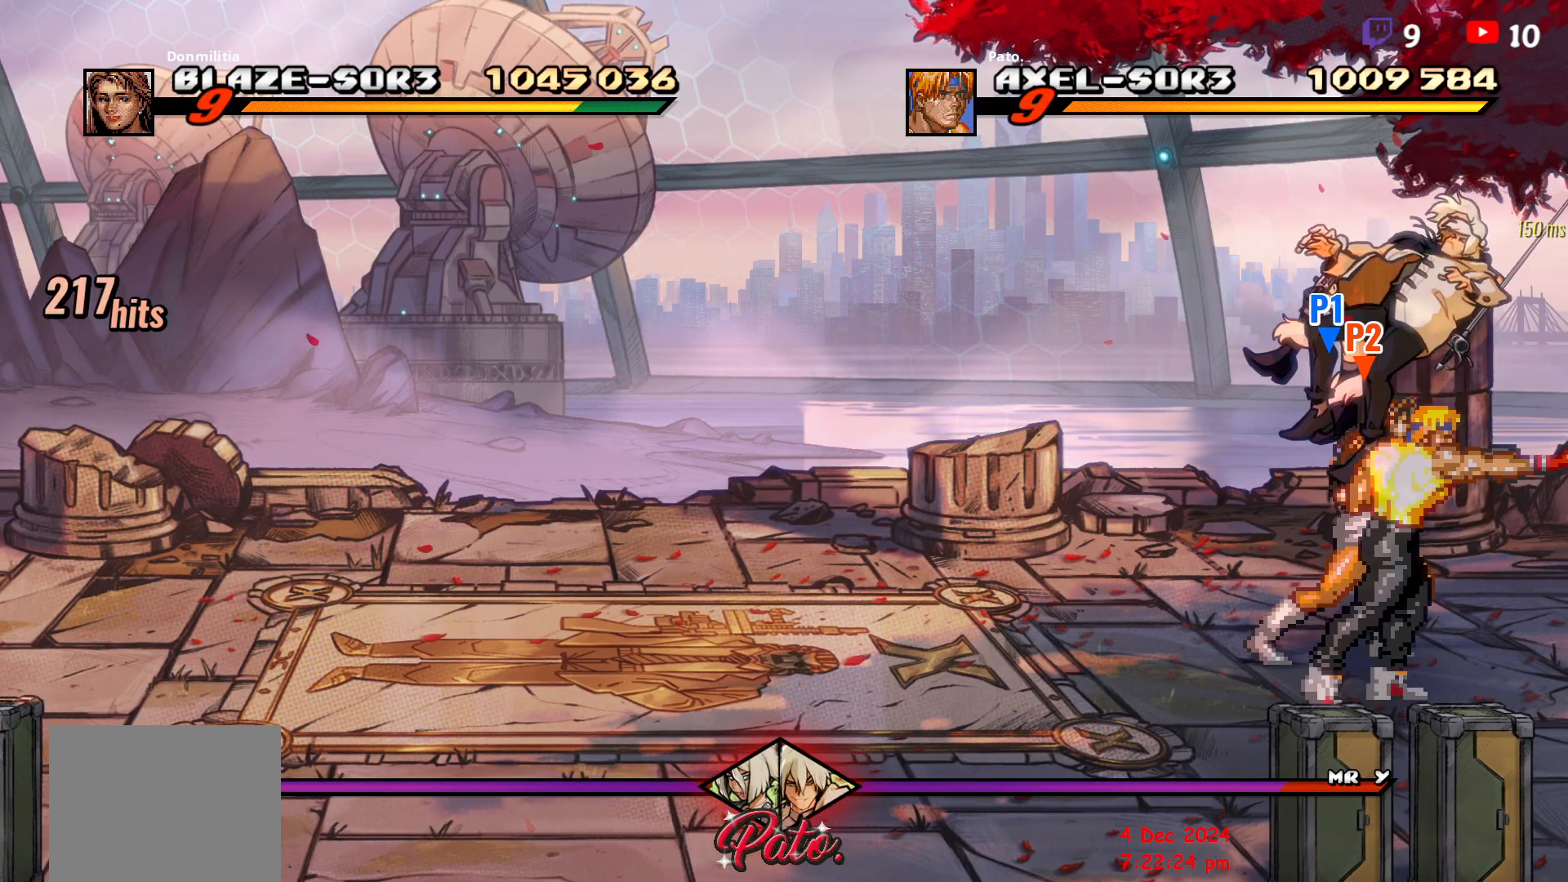
{"buttons": [], "button_events": [[150, "Y", "up"], [200, "Y", "down"], [467, "Y", "up"]]}
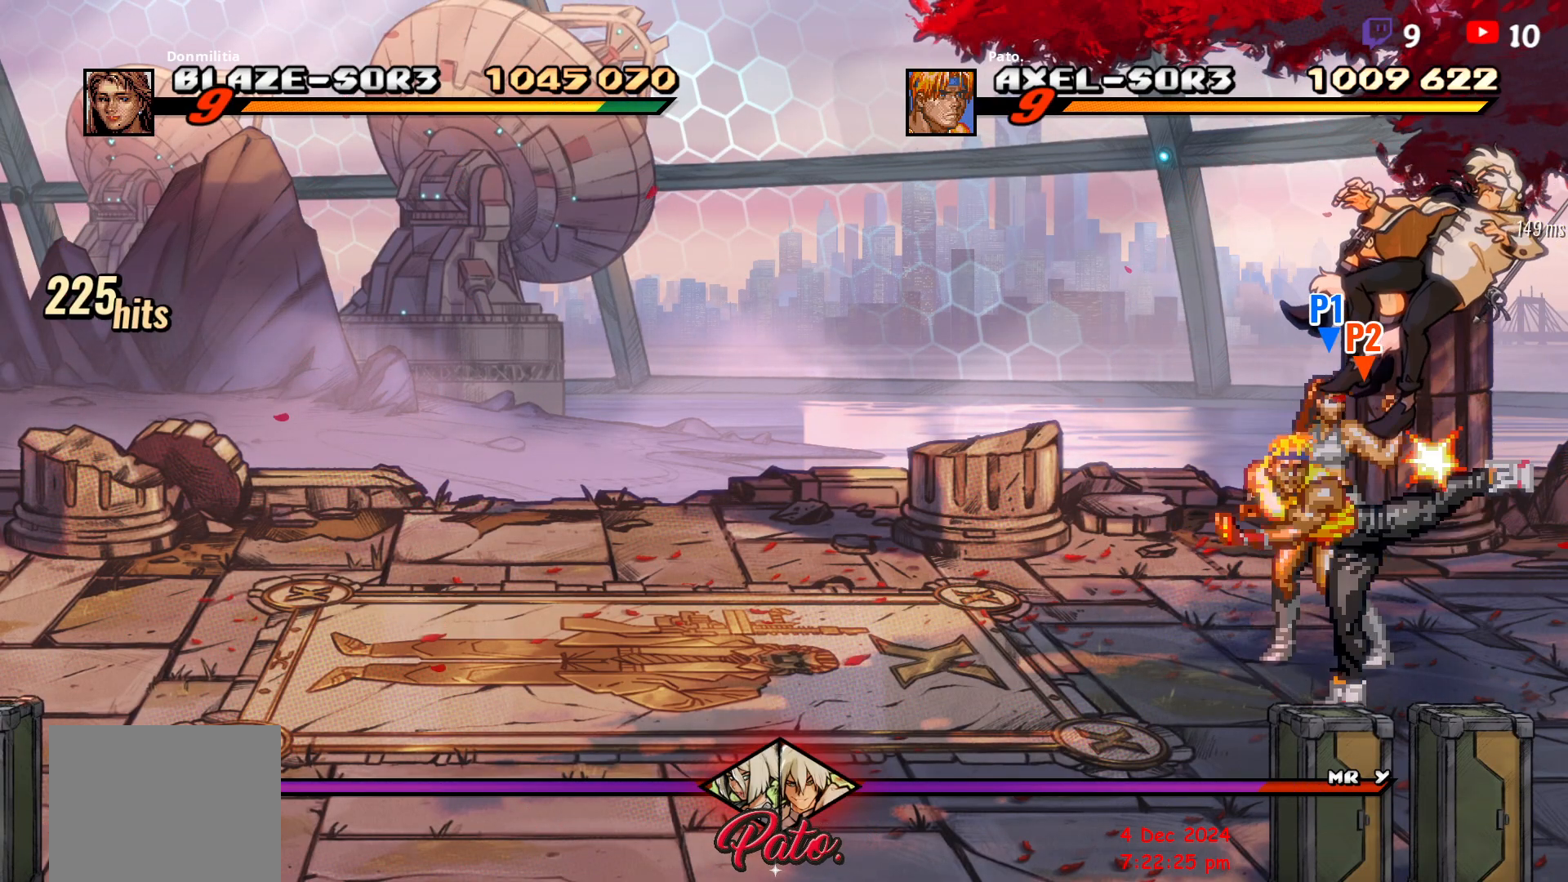
{"buttons": ["Y"], "button_events": [[33, "Y", "down"], [100, "Y", "up"], [150, "Y", "down"], [400, "Y", "up"], [450, "Y", "down"]]}
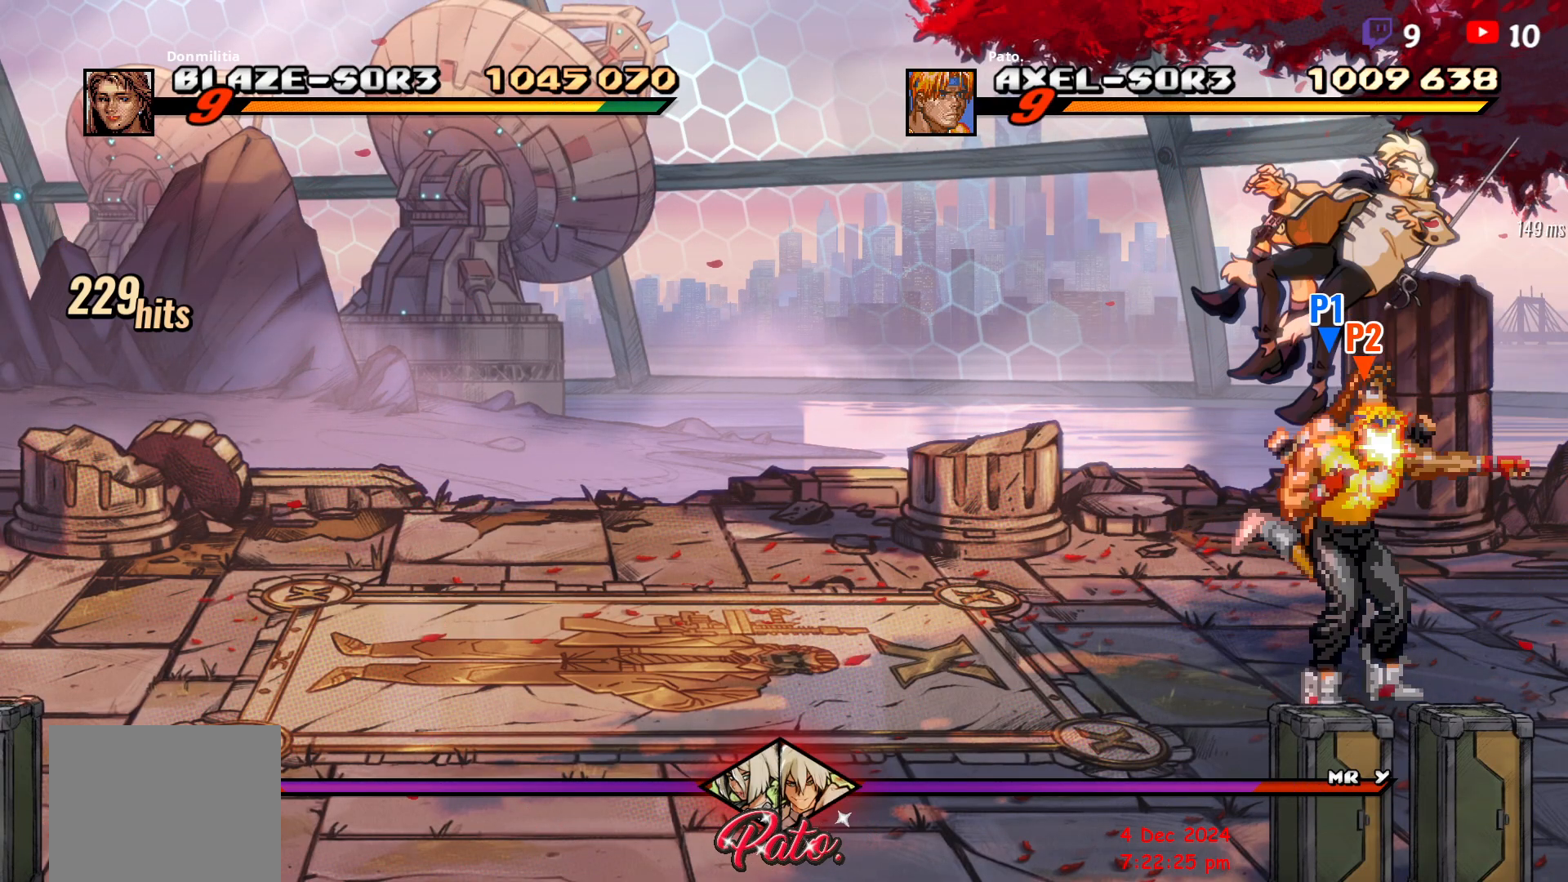
{"buttons": [], "button_events": [[117, "Y", "up"], [167, "Y", "down"], [233, "Y", "up"], [283, "Y", "down"], [333, "Y", "up"], [383, "Y", "down"], [467, "Y", "up"]]}
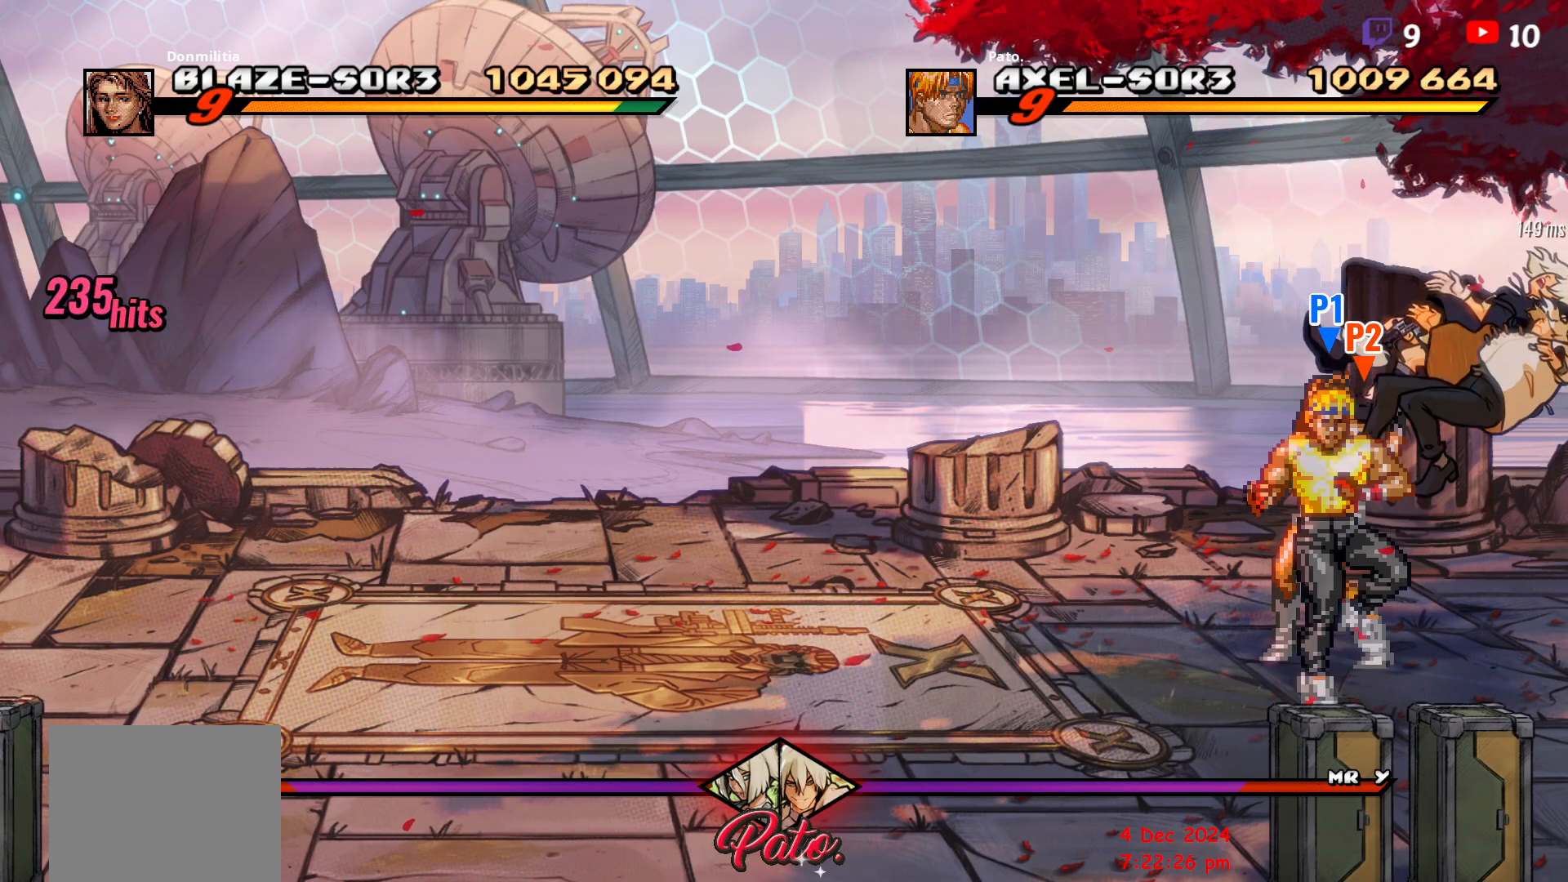
{"buttons": ["Y"], "button_events": [[167, "Y", "down"], [250, "Y", "up"], [300, "Y", "down"], [417, "Y", "up"], [500, "Y", "down"]]}
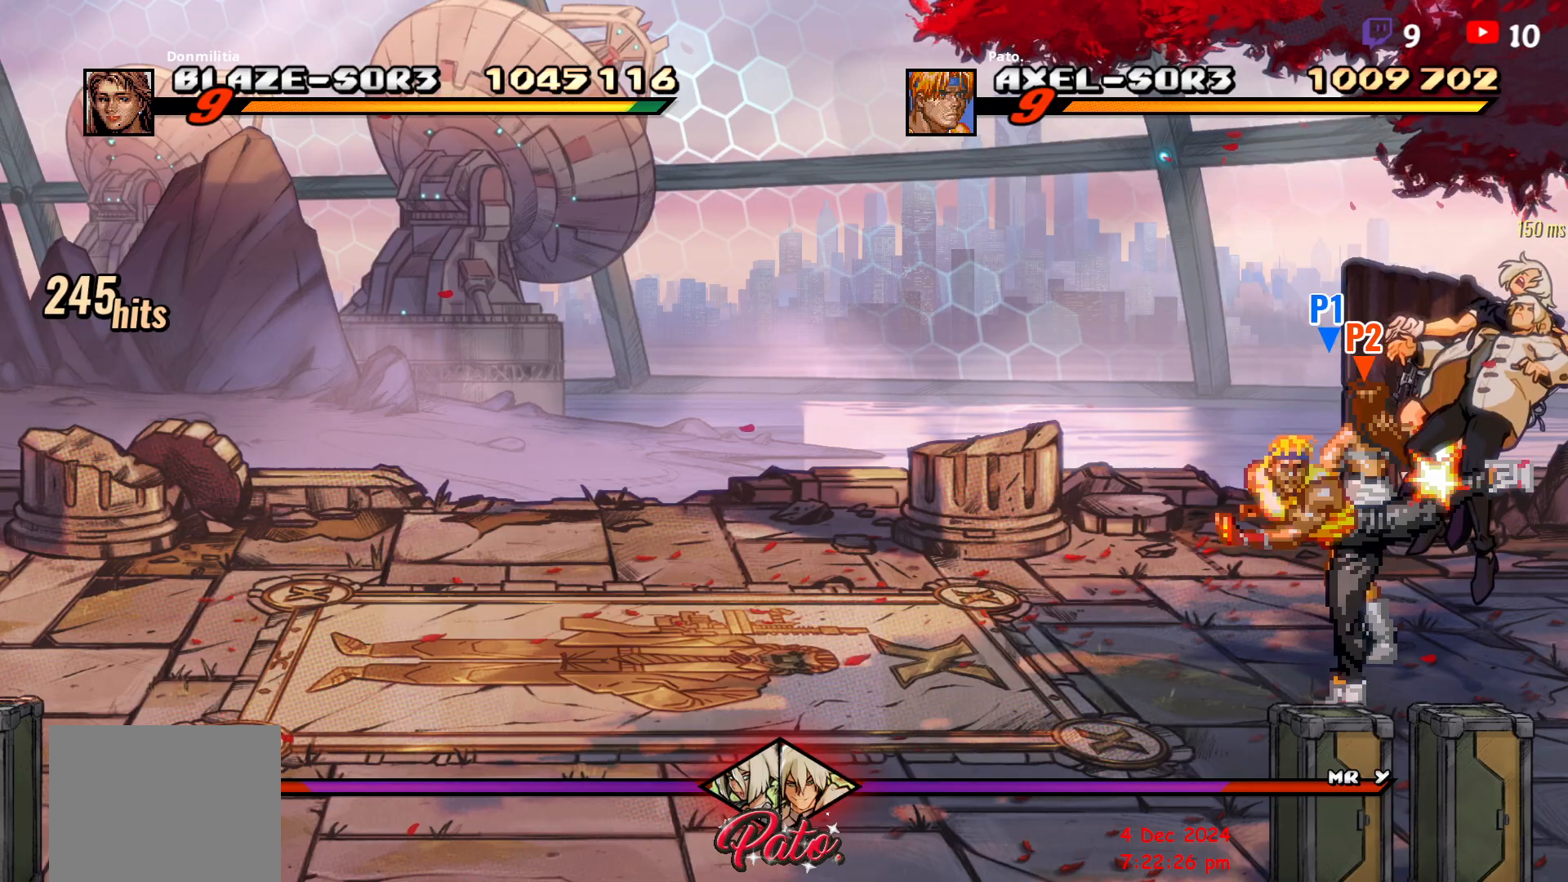
{"buttons": [], "button_events": [[50, "Y", "up"], [100, "Y", "down"], [233, "Y", "up"], [317, "Y", "down"], [367, "Y", "up"]]}
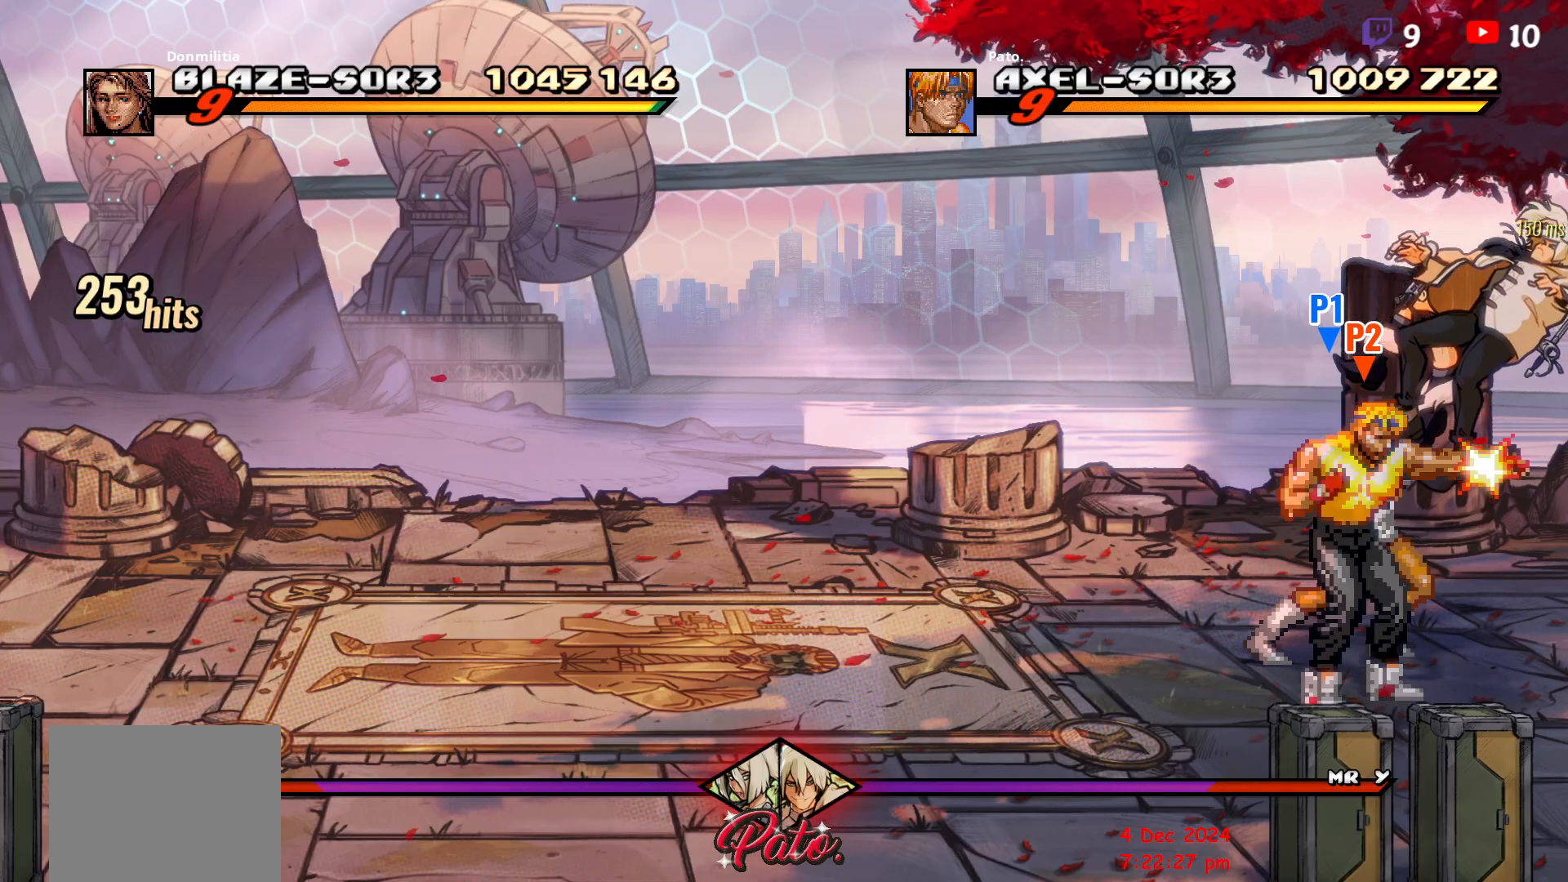
{"buttons": [], "button_events": [[17, "Y", "down"], [283, "Y", "up"], [367, "Y", "down"], [467, "Y", "up"]]}
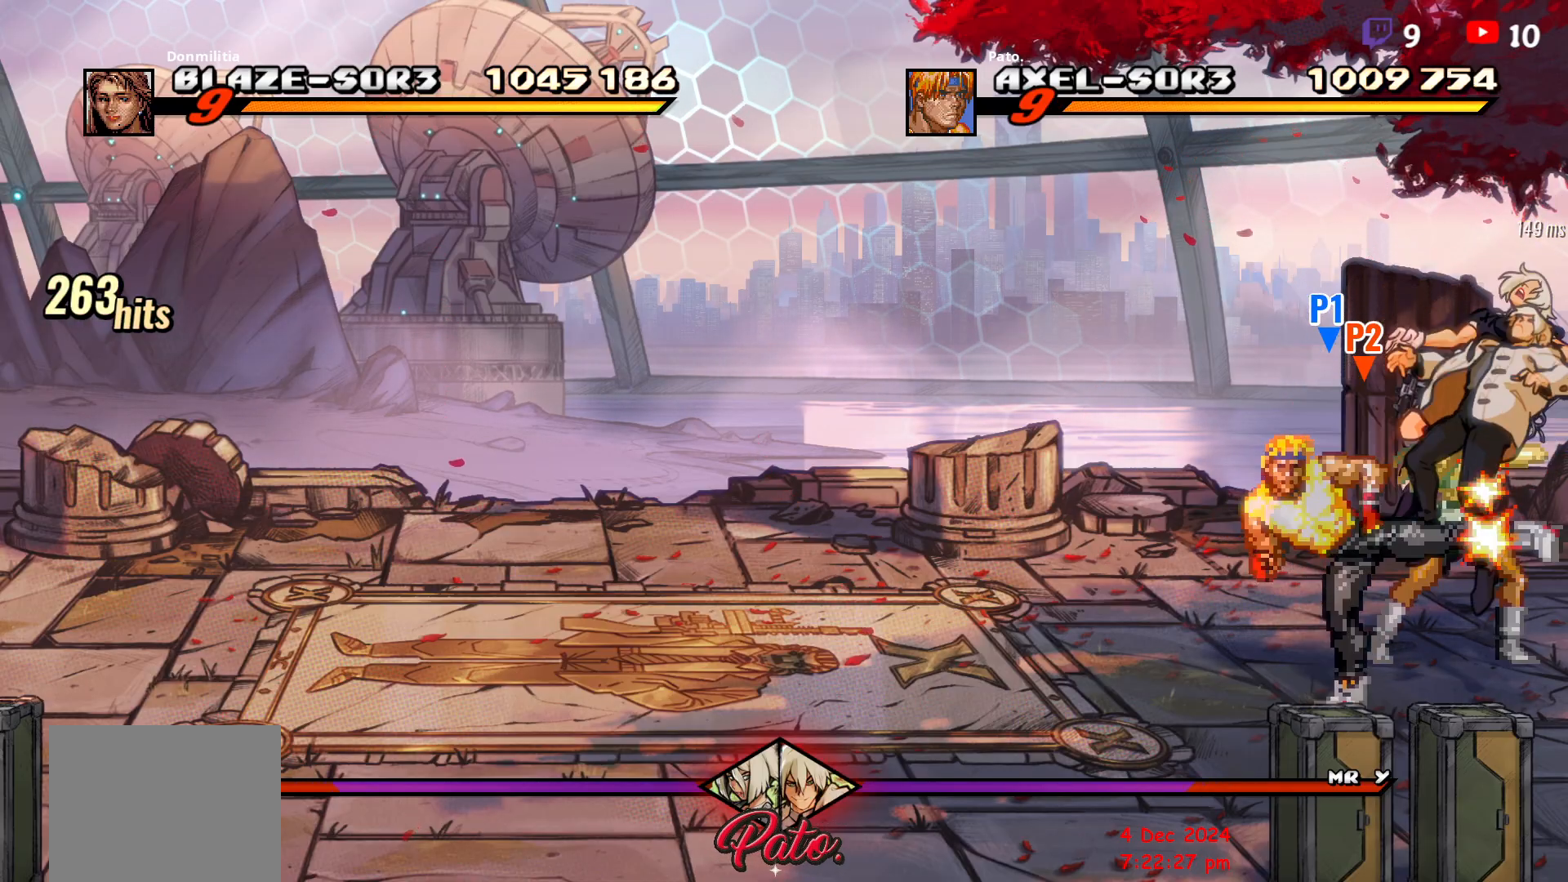
{"buttons": ["Y"], "button_events": [[50, "Y", "down"], [117, "Y", "up"], [250, "Y", "down"]]}
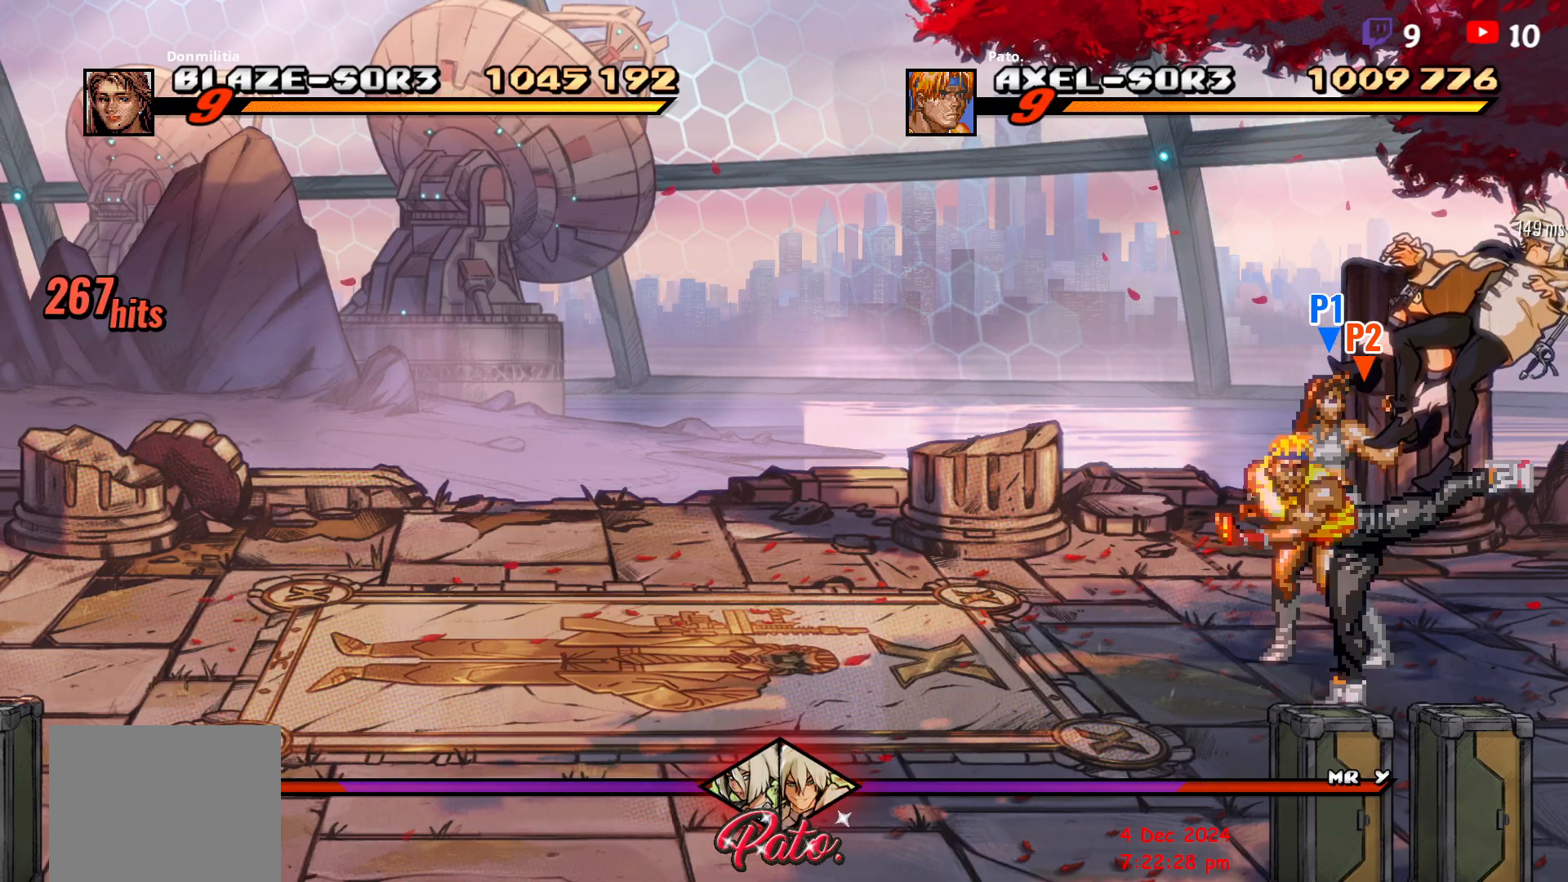
{"buttons": ["Y"], "button_events": [[17, "Y", "up"], [67, "Y", "down"], [217, "Y", "up"], [283, "Y", "down"], [333, "Y", "up"], [383, "Y", "down"]]}
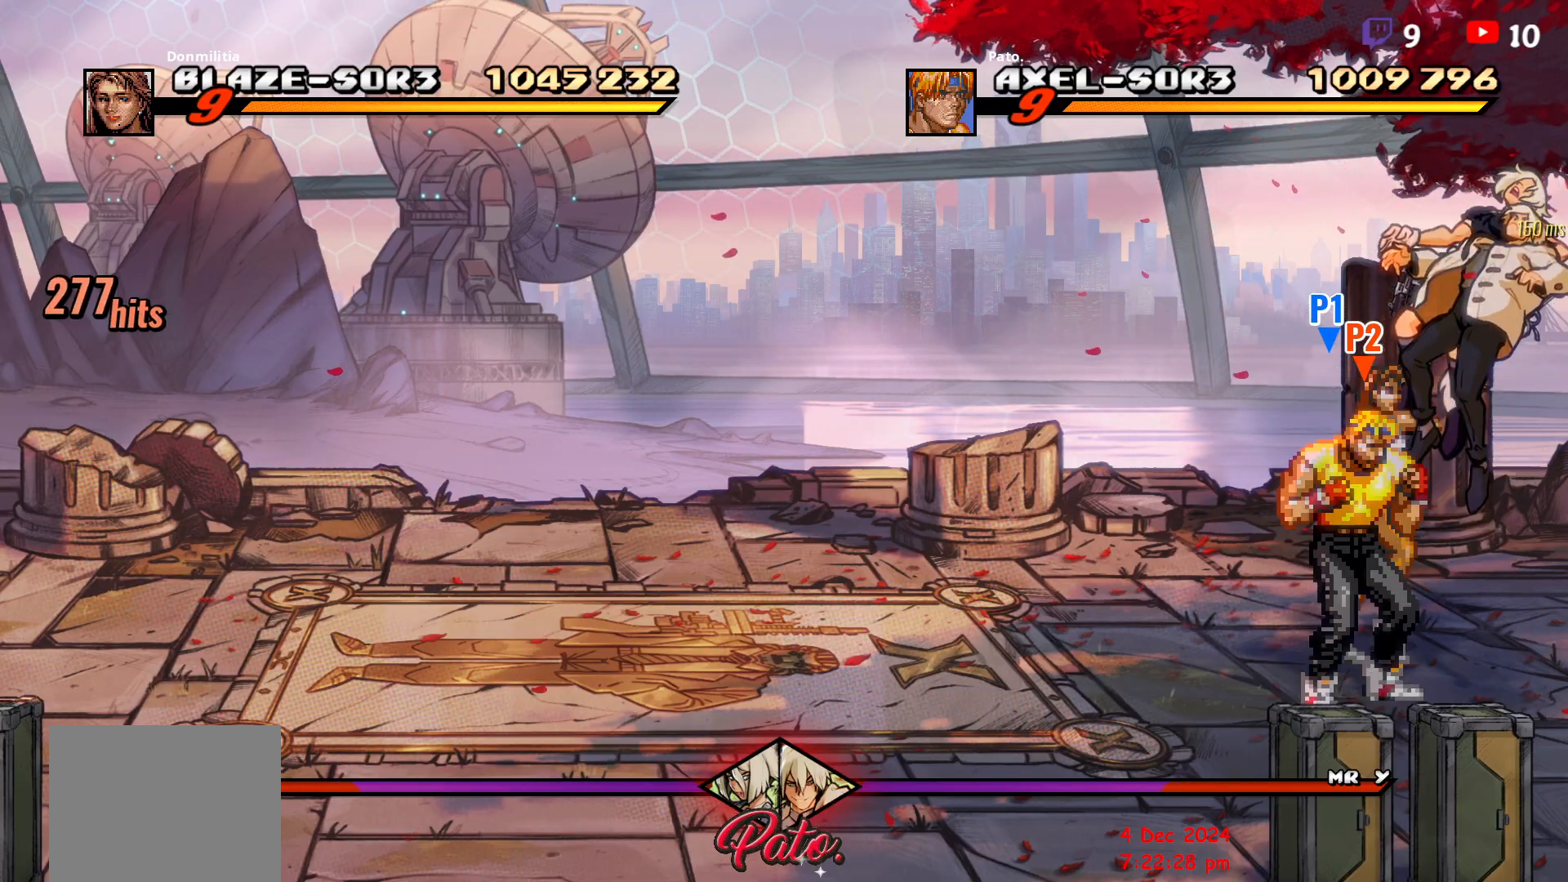
{"buttons": [], "button_events": [[33, "Y", "up"], [100, "Y", "down"], [150, "Y", "up"], [200, "Y", "down"], [350, "Y", "up"], [417, "Y", "down"], [500, "Y", "up"]]}
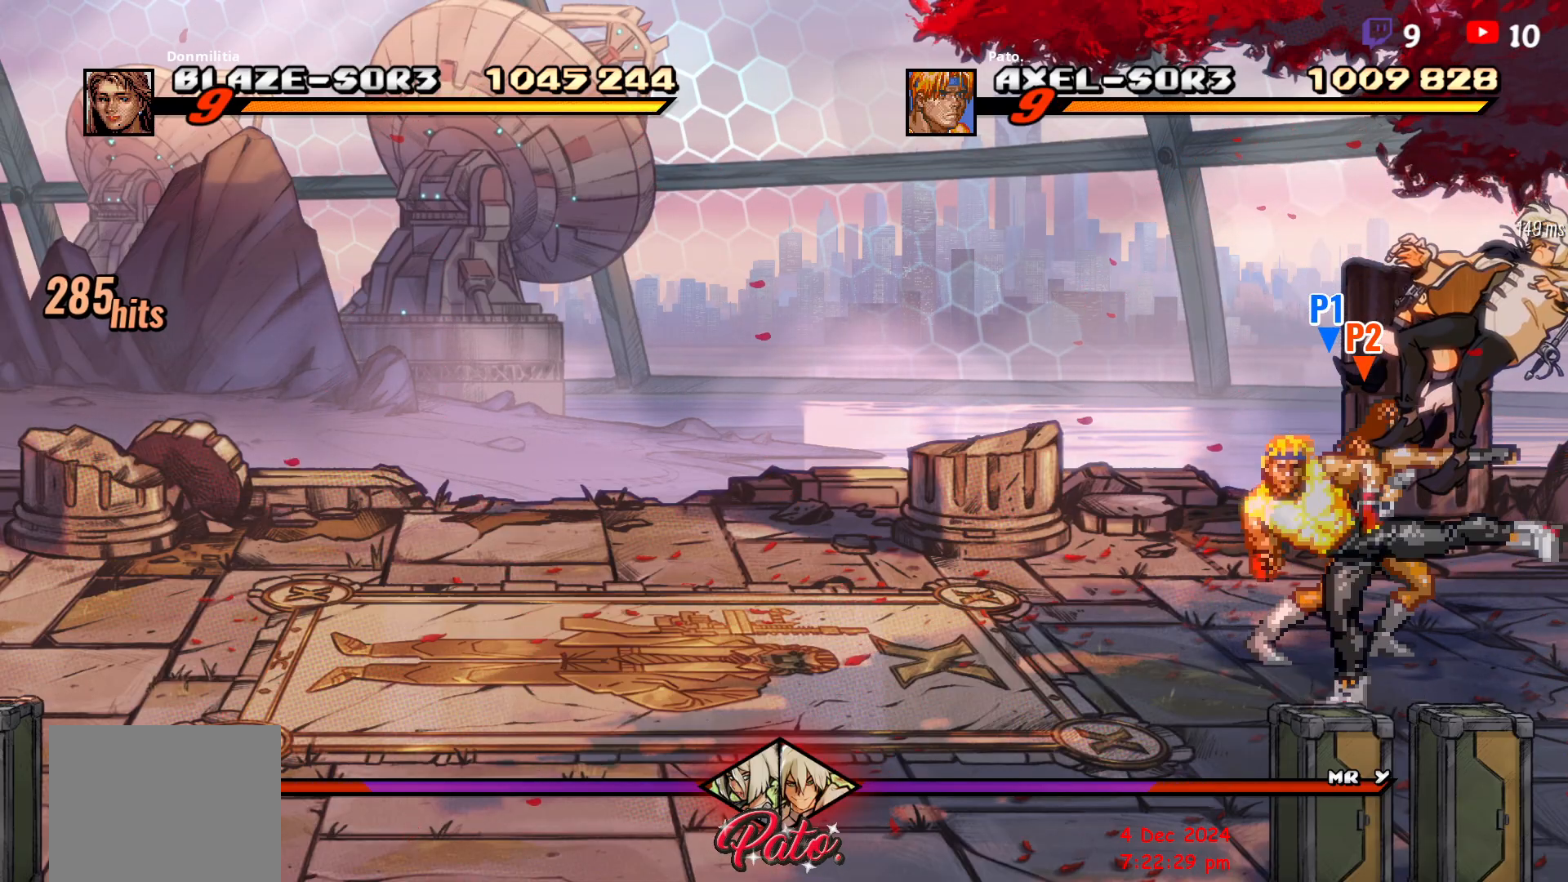
{"buttons": [], "button_events": [[100, "Y", "down"], [167, "Y", "up"], [233, "Y", "down"], [350, "Y", "up"], [400, "Y", "down"], [500, "Y", "up"]]}
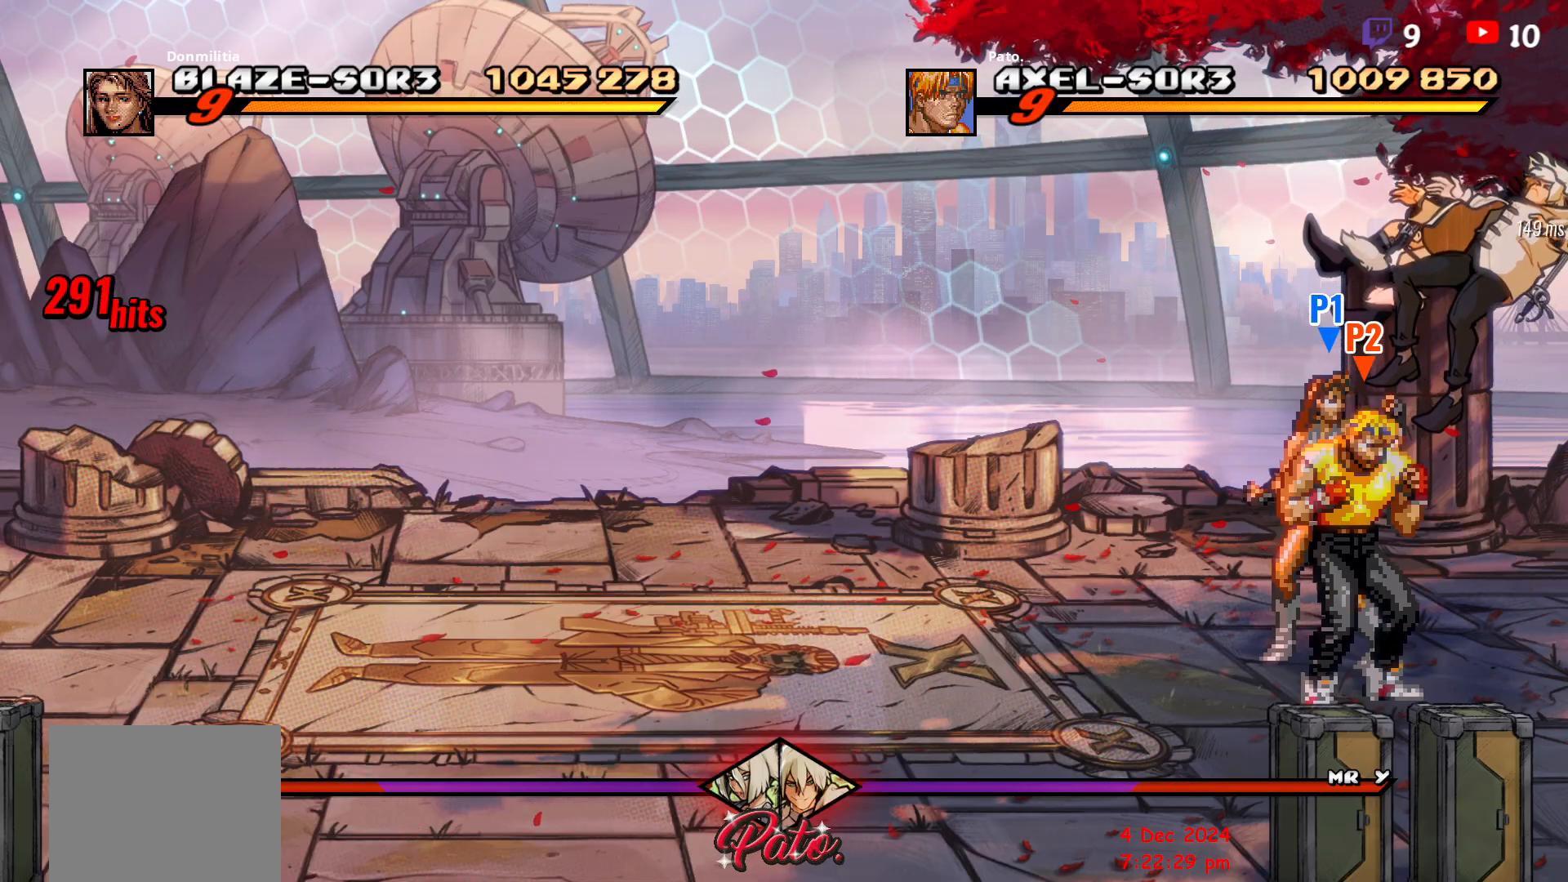
{"buttons": [], "button_events": [[33, "Y", "down"], [167, "Y", "up"], [250, "Y", "down"], [300, "Y", "up"], [350, "Y", "down"], [500, "Y", "up"]]}
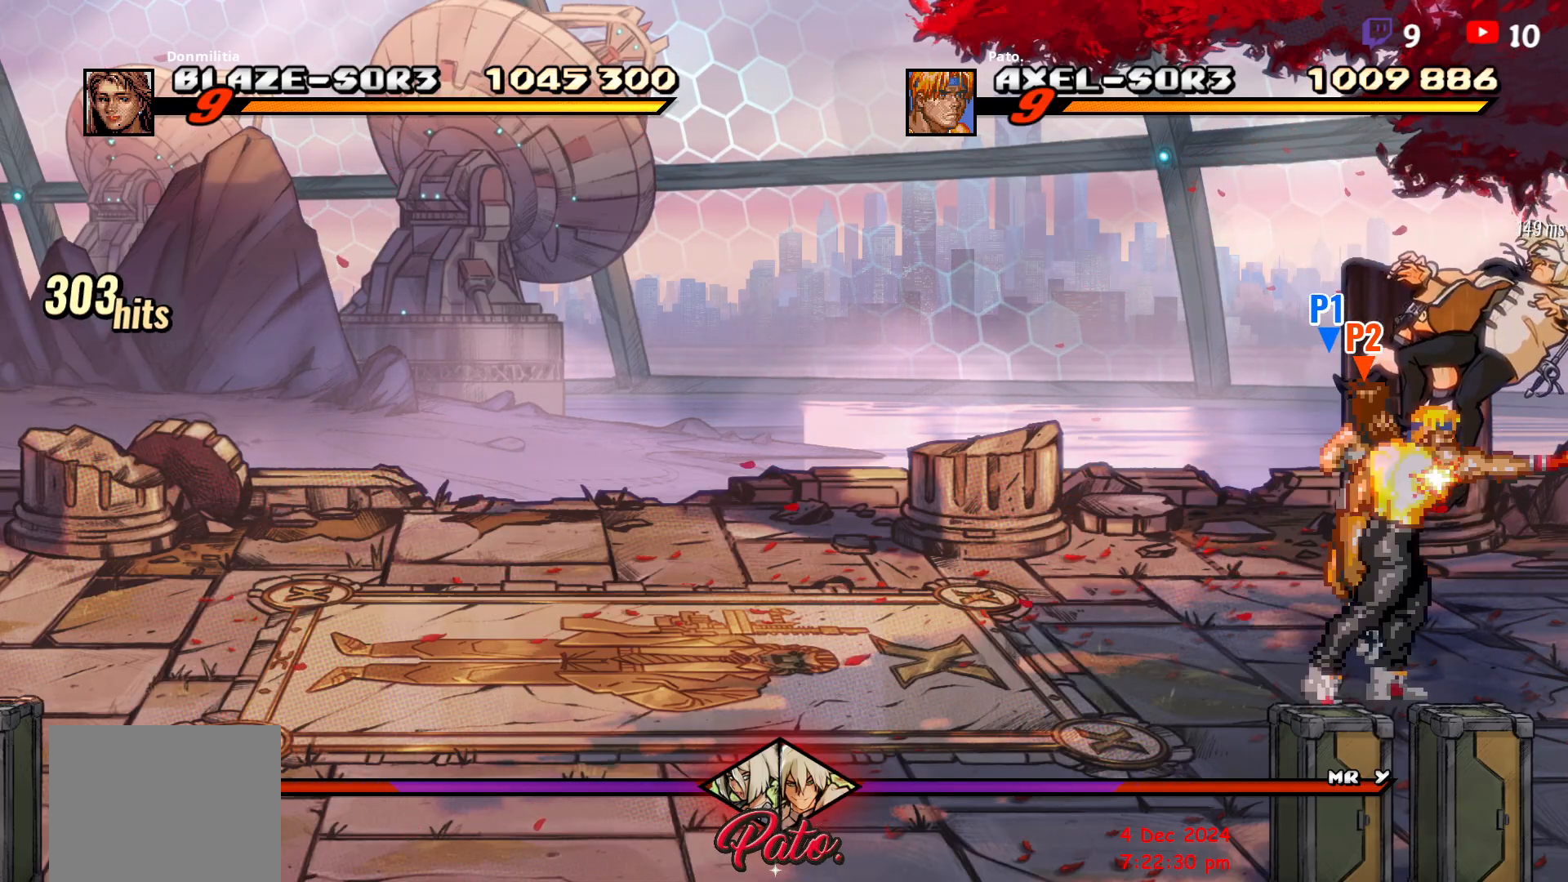
{"buttons": ["Y"], "button_events": [[50, "Y", "down"], [417, "Y", "up"], [500, "Y", "down"]]}
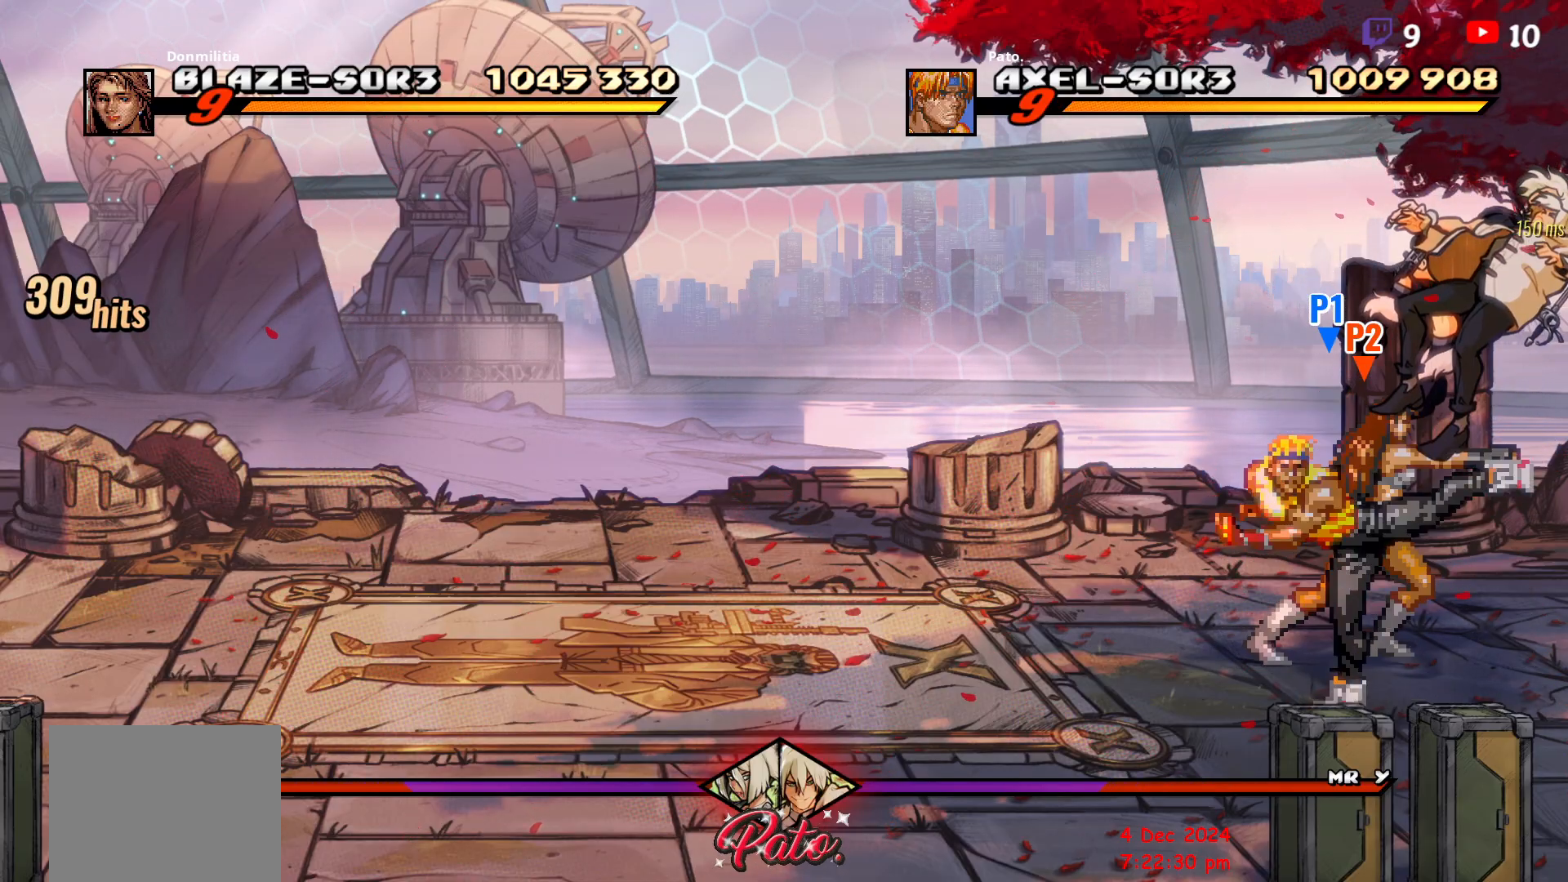
{"buttons": [], "button_events": [[133, "Y", "up"], [200, "Y", "down"], [300, "Y", "up"], [383, "Y", "down"], [450, "Y", "up"]]}
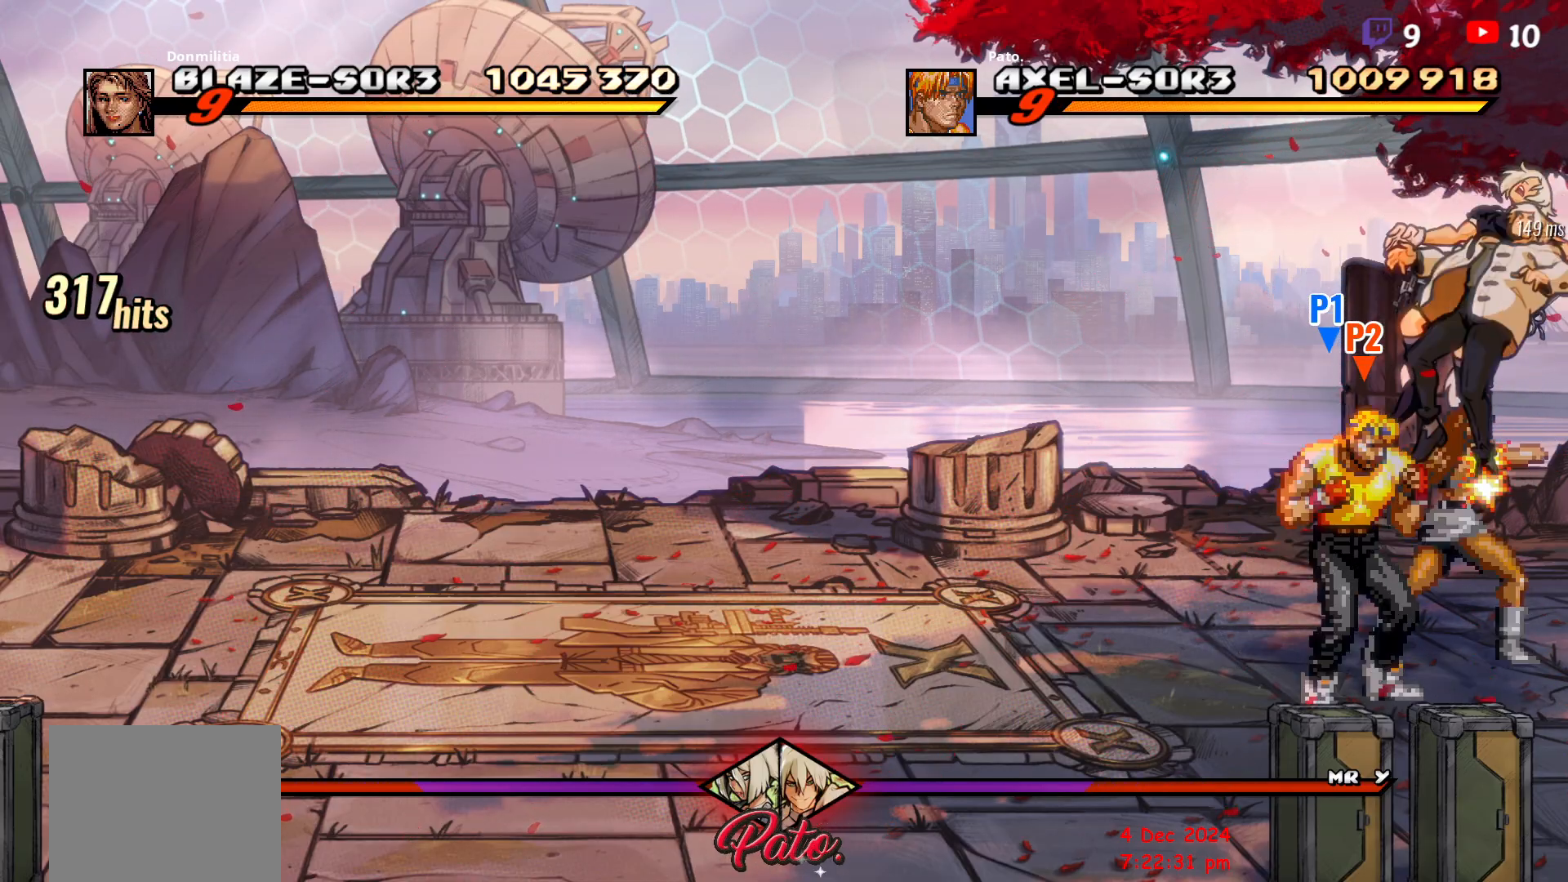
{"buttons": [], "button_events": [[83, "Y", "down"], [150, "Y", "up"], [233, "Y", "down"], [283, "Y", "up"], [417, "Y", "down"], [483, "Y", "up"]]}
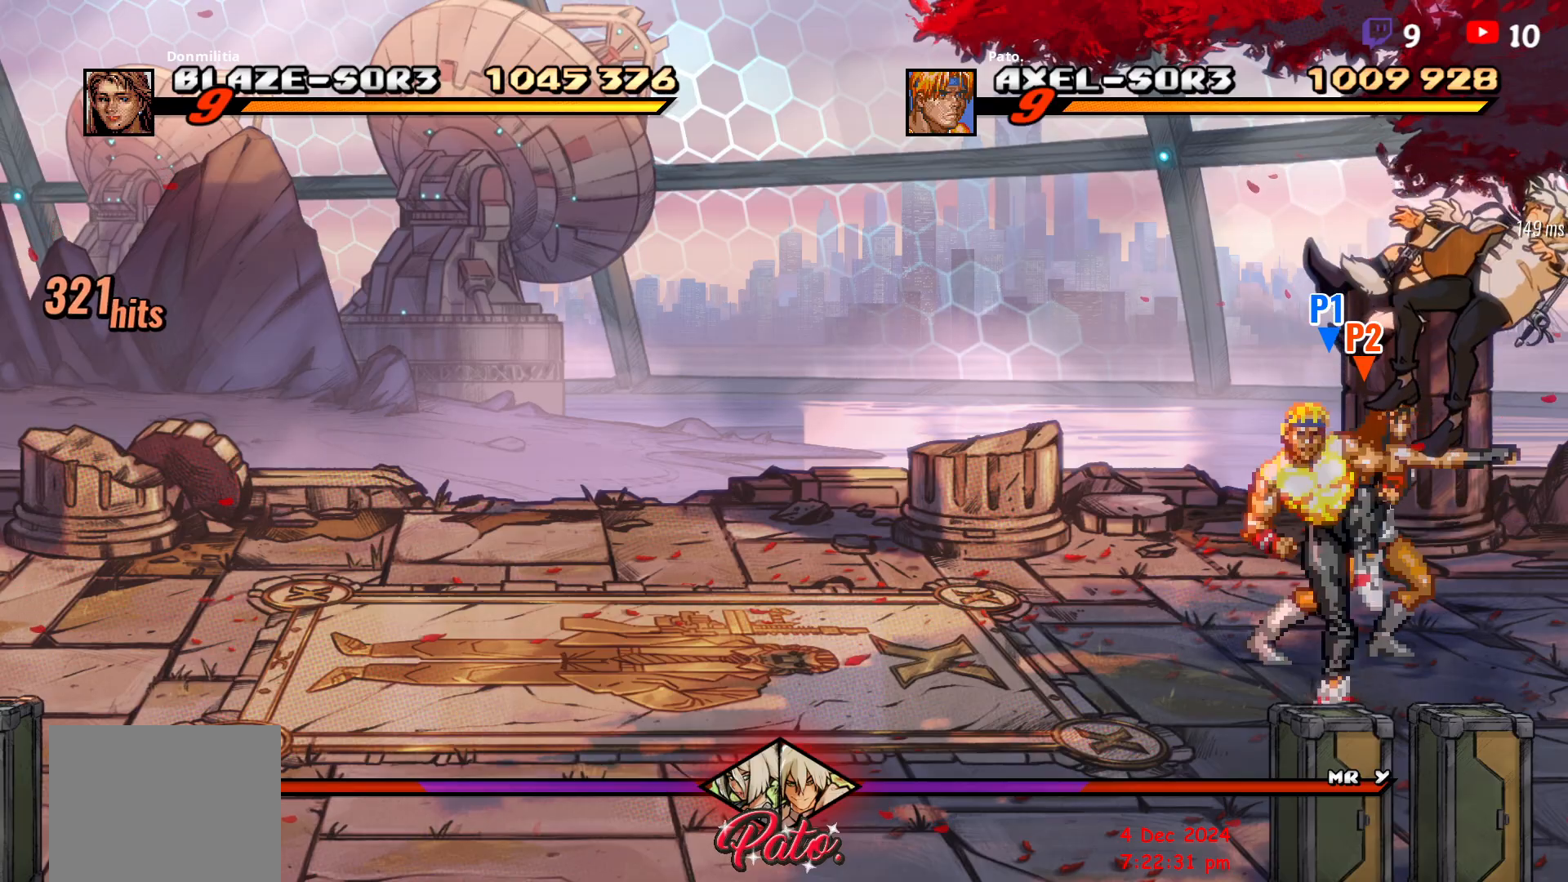
{"buttons": ["Y"], "button_events": [[67, "Y", "down"], [217, "Y", "up"], [367, "Y", "down"]]}
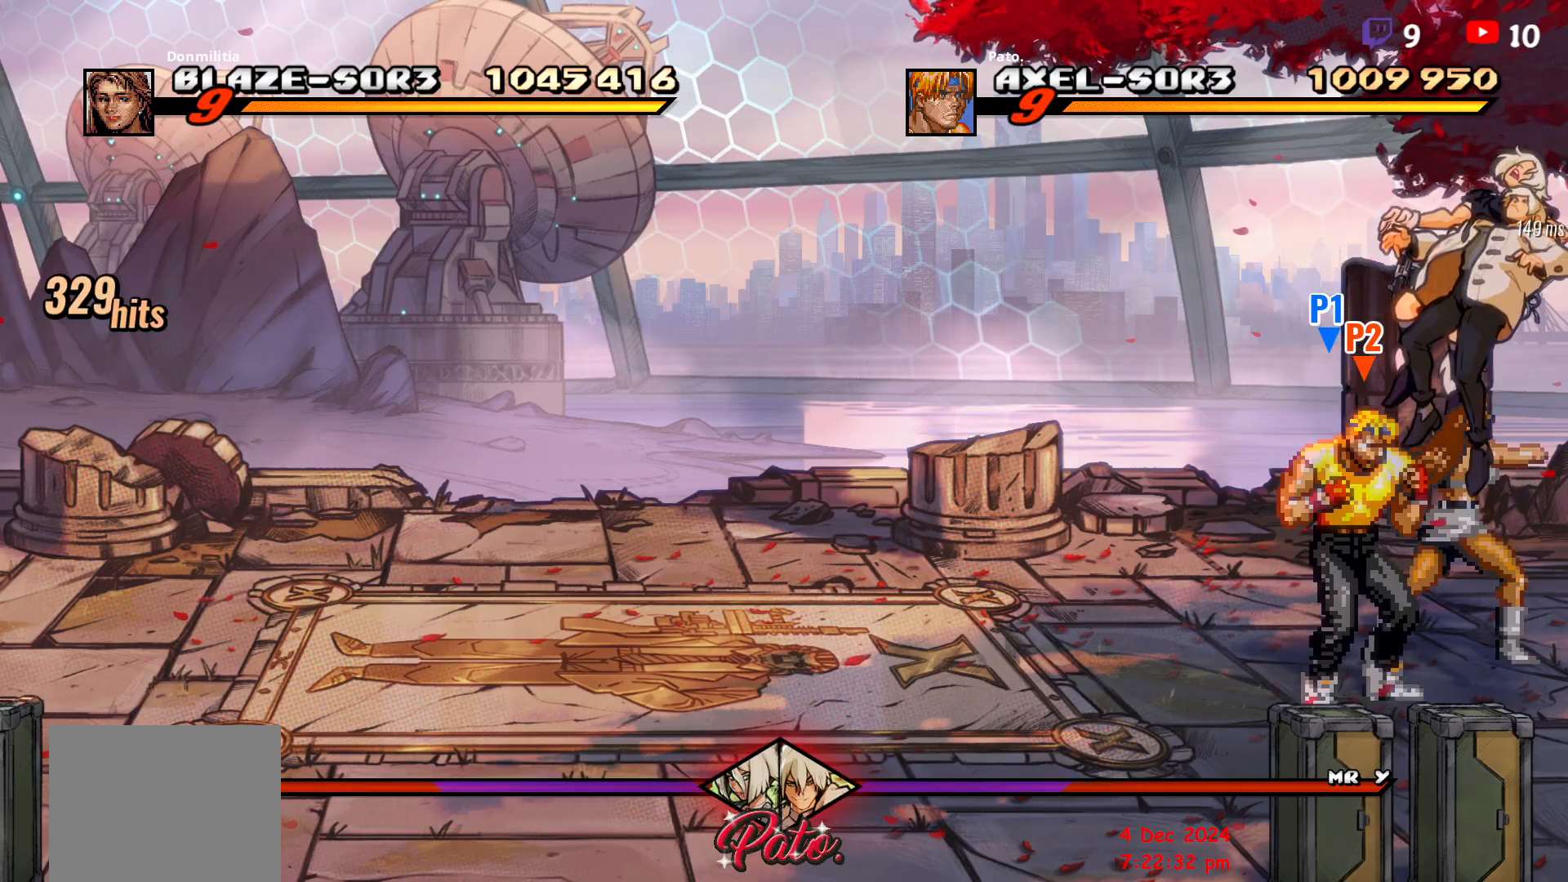
{"buttons": [], "button_events": [[33, "Y", "up"], [217, "Y", "down"], [283, "Y", "up"], [350, "Y", "down"], [483, "Y", "up"]]}
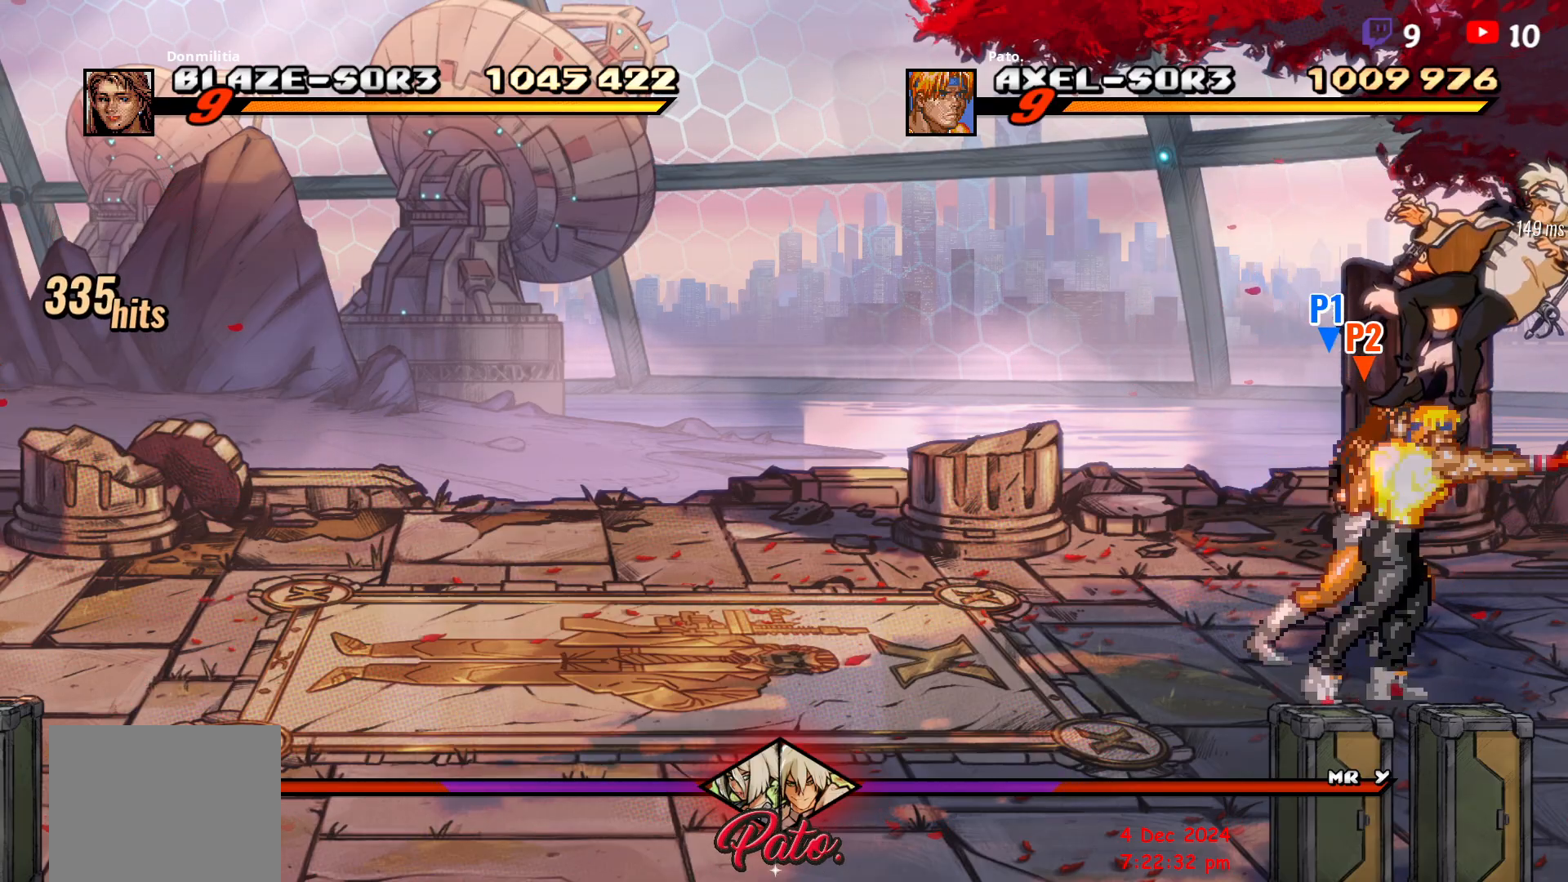
{"buttons": ["Y"], "button_events": [[33, "Y", "down"], [117, "Y", "up"], [167, "Y", "down"], [400, "Y", "up"], [483, "Y", "down"]]}
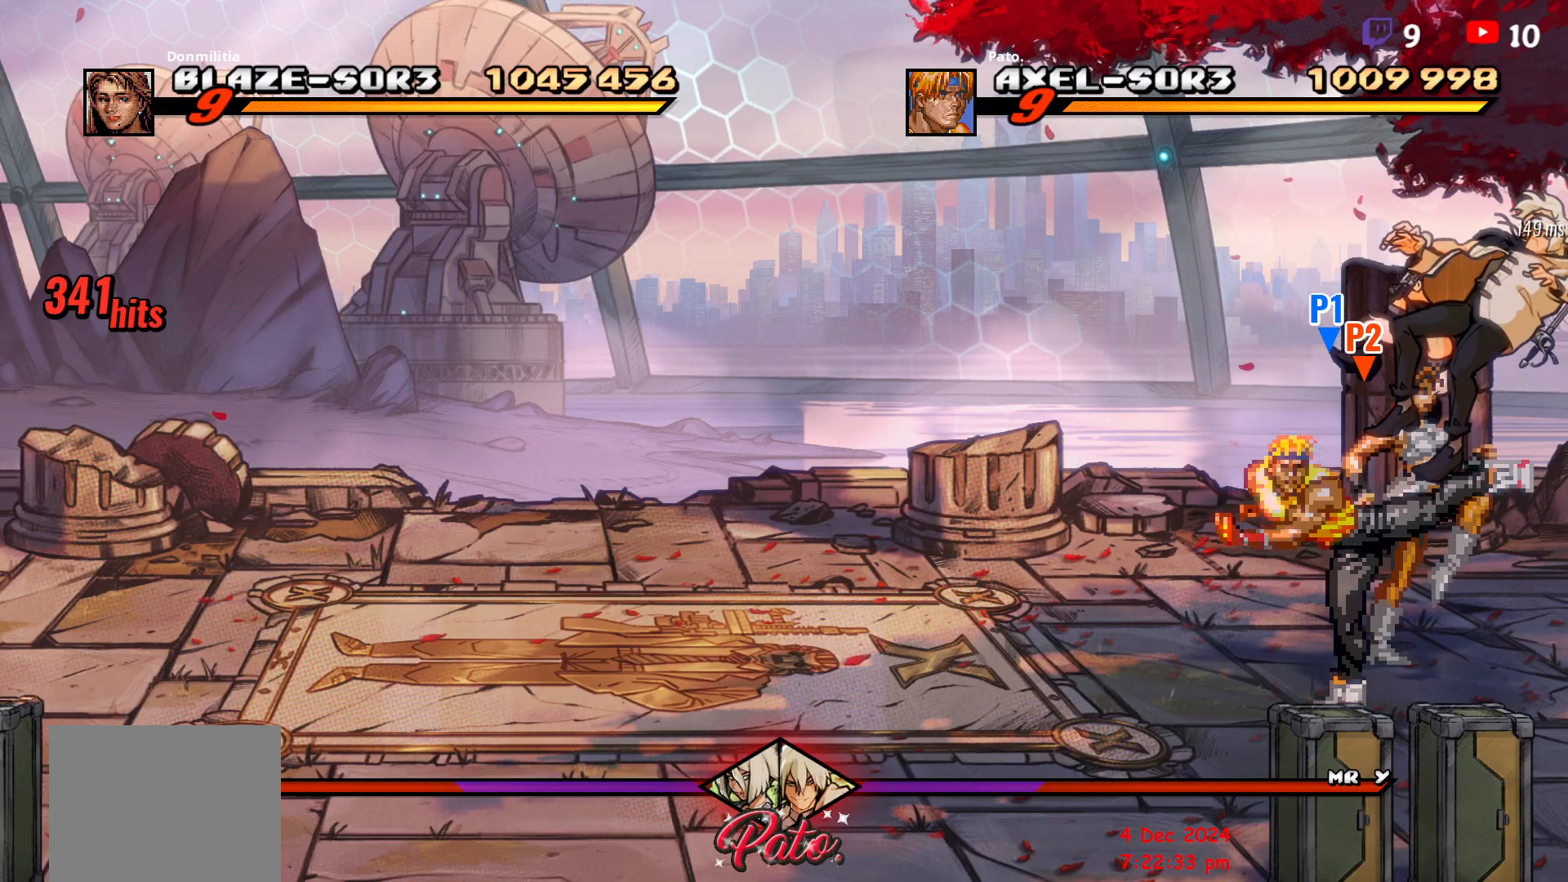
{"buttons": [], "button_events": [[17, "Y", "up"], [83, "Y", "down"], [150, "Y", "up"], [183, "Y", "down"], [233, "Y", "up"], [300, "Y", "down"], [367, "Y", "up"], [433, "Y", "down"], [467, "Y", "up"]]}